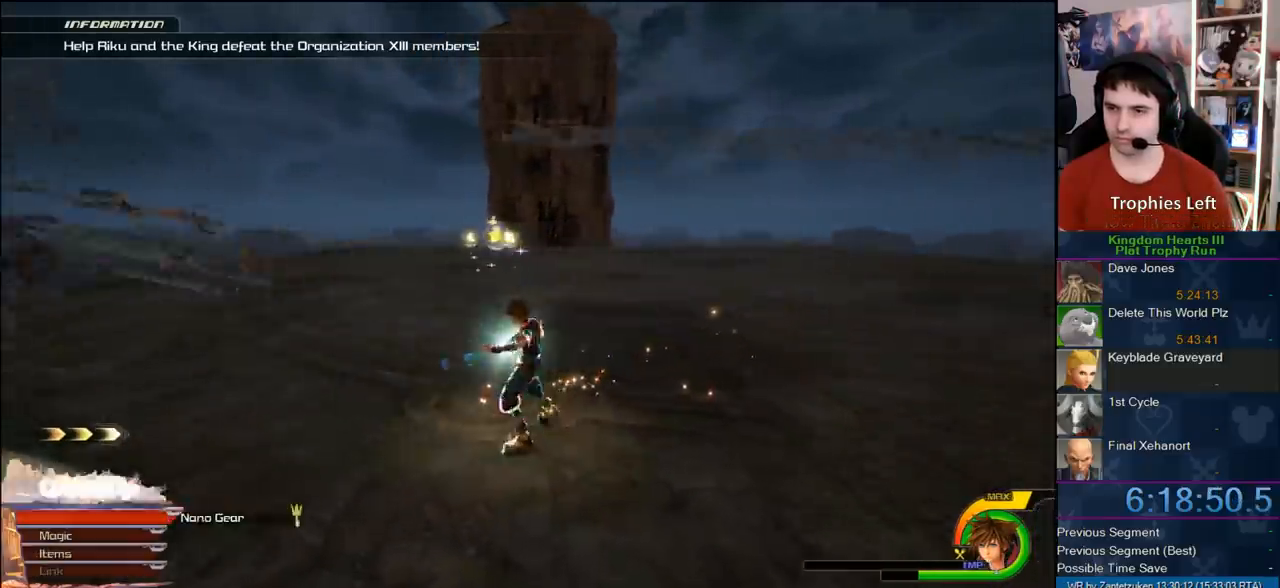
Gameplay with a controller (PlayStation layout); each line is a JSON object with the inputs held at the frame after it. "events" lists button and stick changes between this image and that frame as [ms after this image, input, new state], when the widget could be followed in between.
{"buttons": [], "left_stick": "center", "right_stick": "center", "events": []}
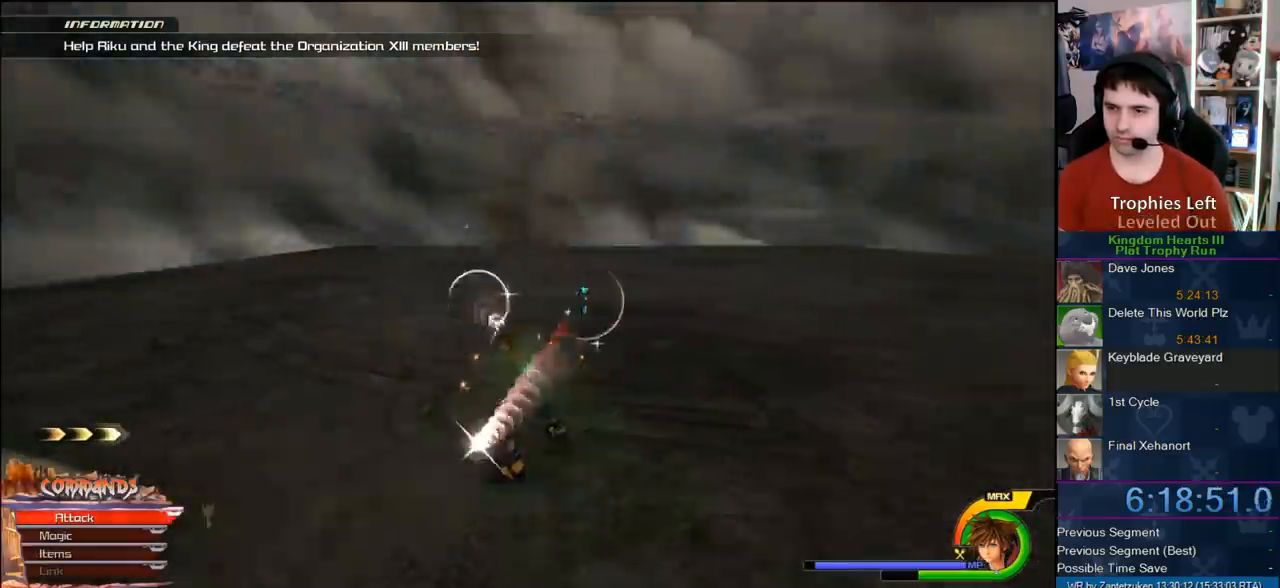
{"buttons": [], "left_stick": "center", "right_stick": "center", "events": []}
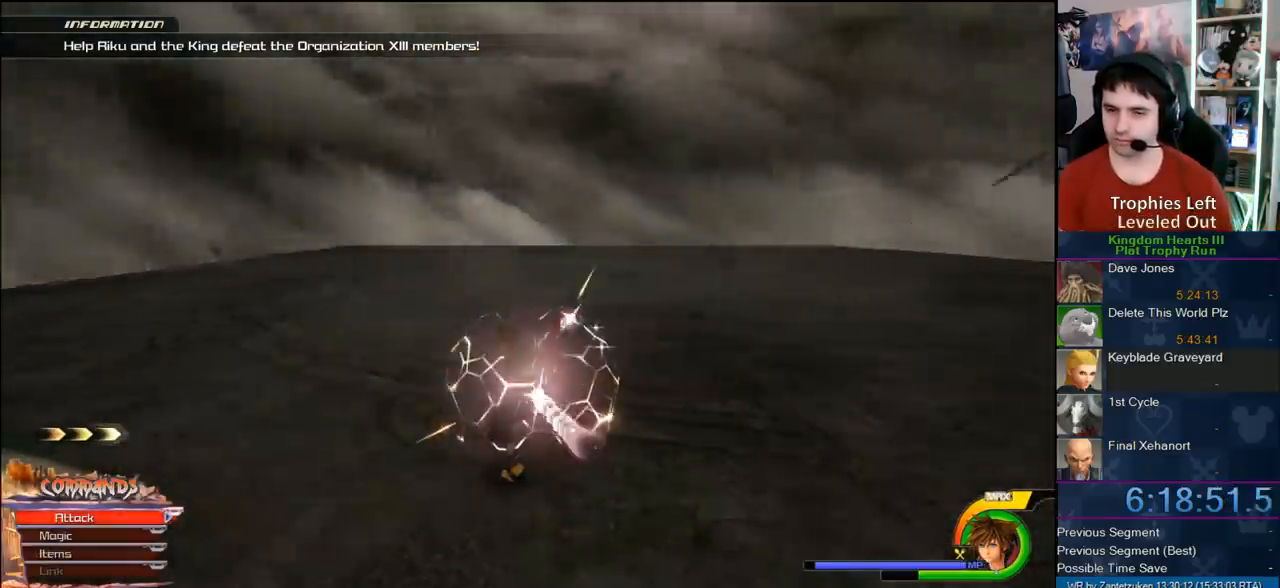
{"buttons": [], "left_stick": "center", "right_stick": "center", "events": [[150, "right_stick", "down-left"], [267, "right_stick", "center"]]}
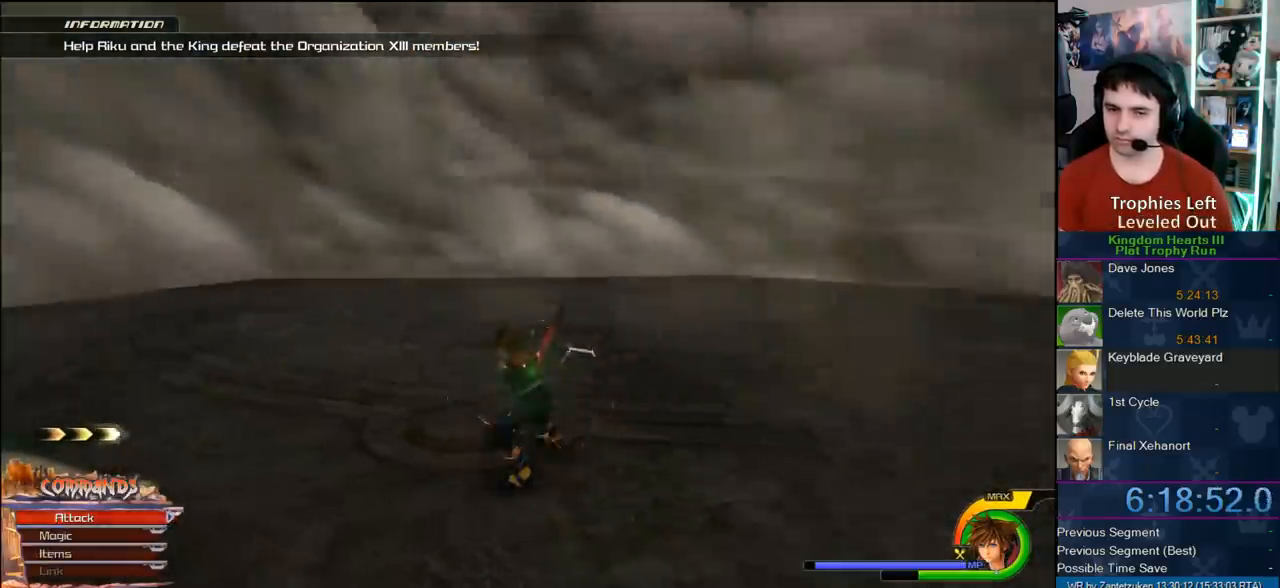
{"buttons": [], "left_stick": "center", "right_stick": "center", "events": []}
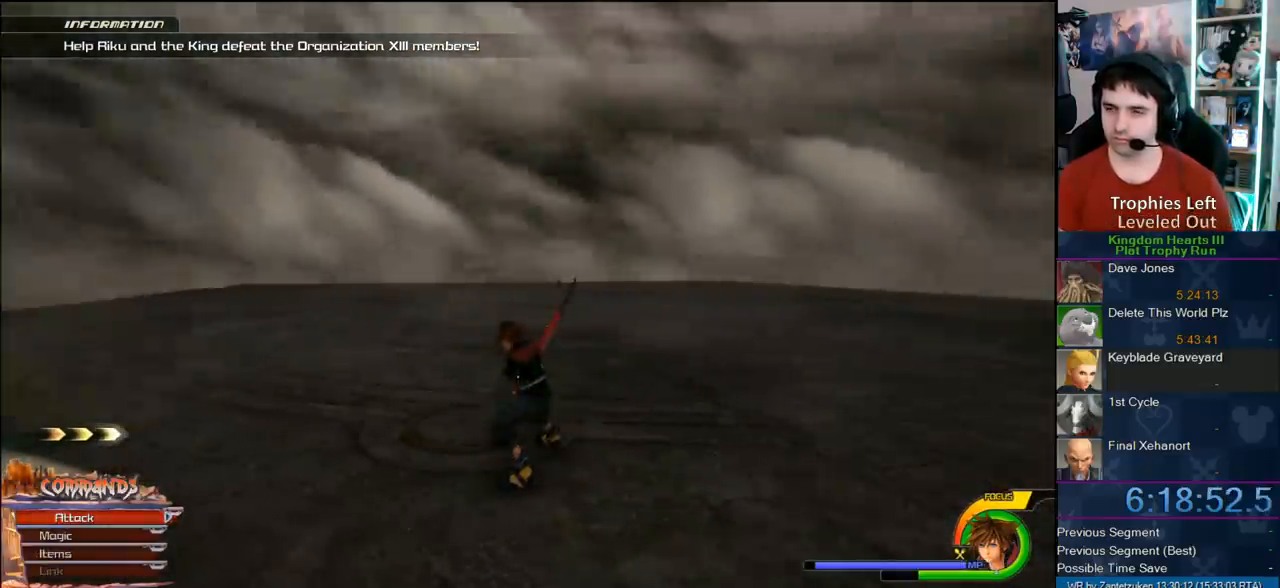
{"buttons": ["CROSS"], "left_stick": "center", "right_stick": "center", "events": [[383, "CROSS", "down"]]}
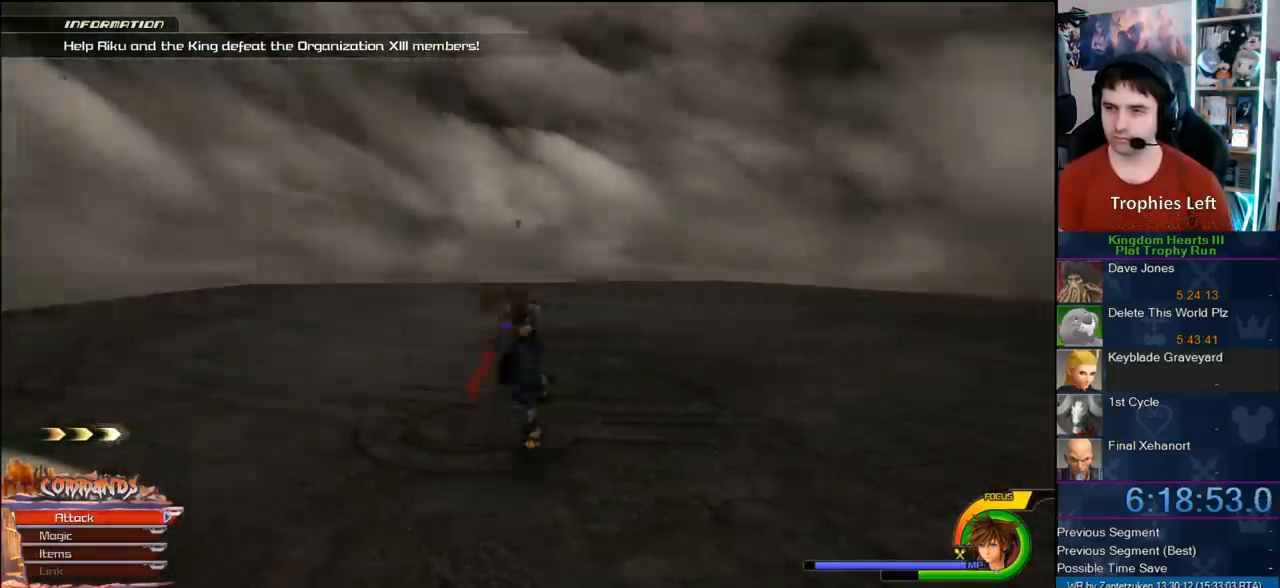
{"buttons": ["CROSS"], "left_stick": "center", "right_stick": "center", "events": [[333, "CROSS", "up"], [467, "CROSS", "down"]]}
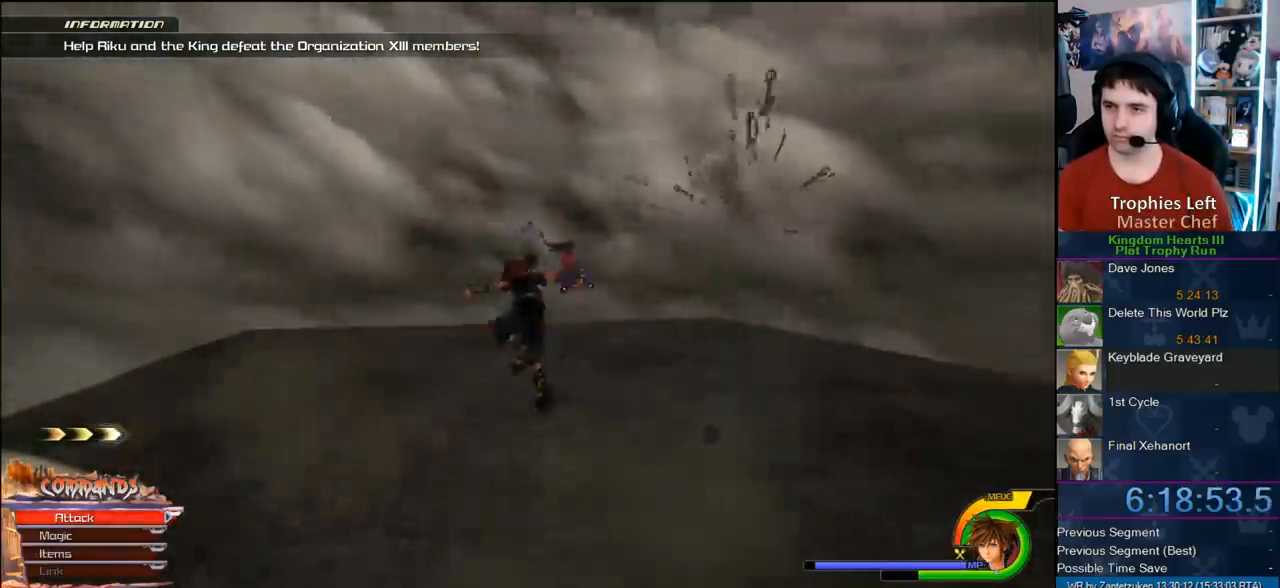
{"buttons": ["R1"], "left_stick": "center", "right_stick": "center", "events": [[317, "CROSS", "up"], [317, "DPAD_LEFT", "down"], [417, "DPAD_LEFT", "up"], [417, "R1", "down"]]}
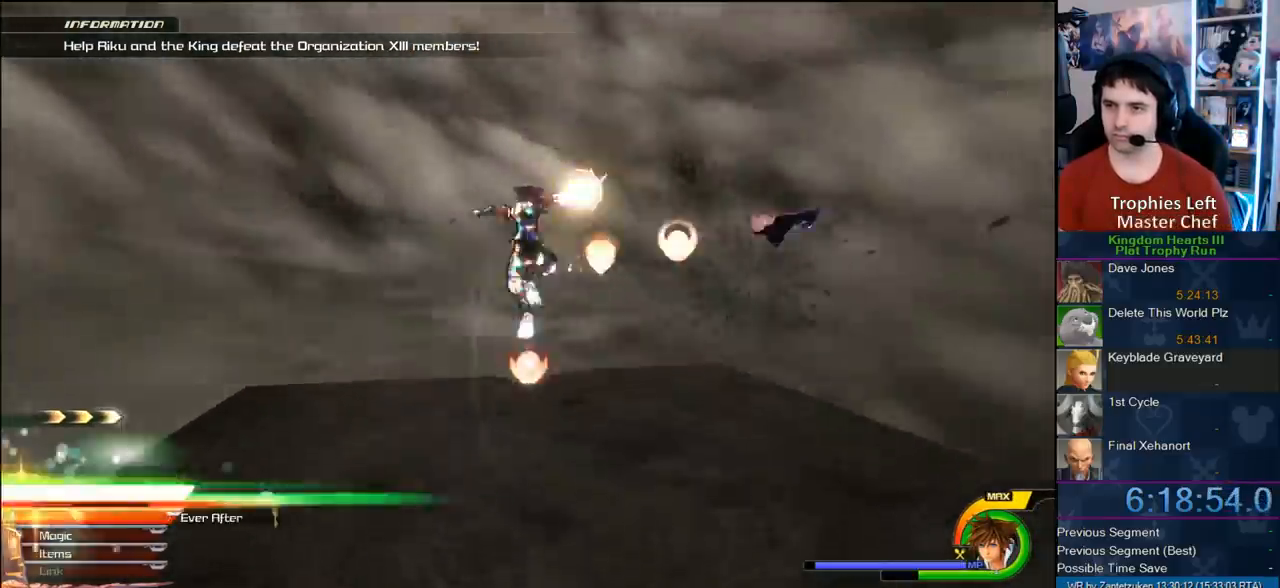
{"buttons": ["L1"], "left_stick": "center", "right_stick": "center", "events": [[50, "R1", "up"], [150, "L1", "down"], [217, "CROSS", "down"], [450, "CROSS", "up"]]}
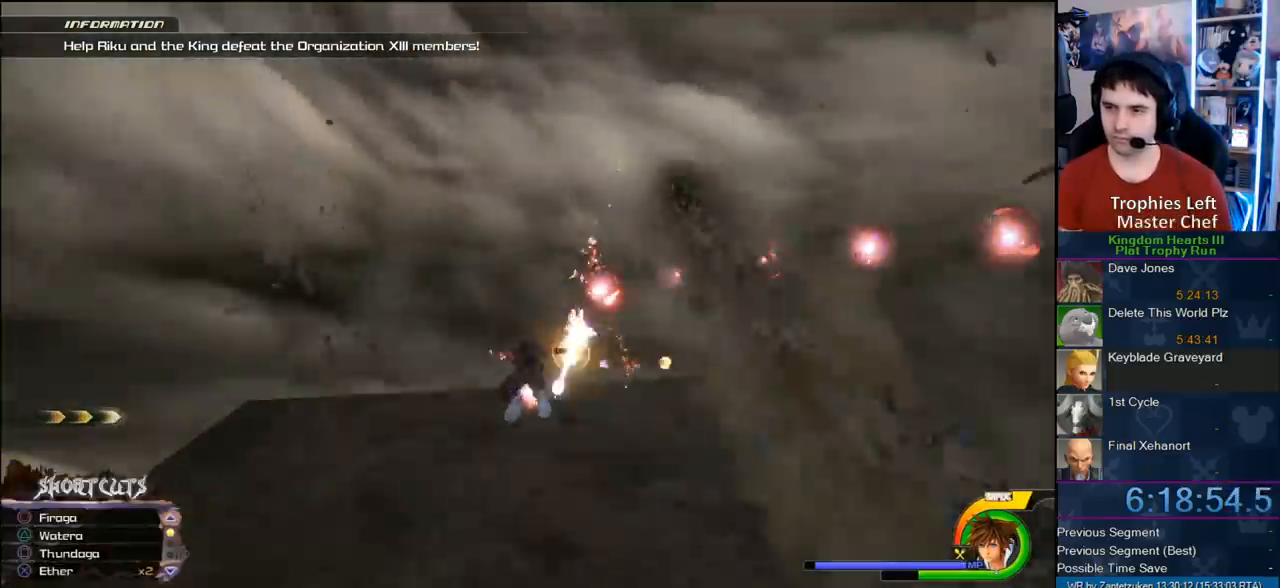
{"buttons": [], "left_stick": "center", "right_stick": "center", "events": [[50, "L1", "up"]]}
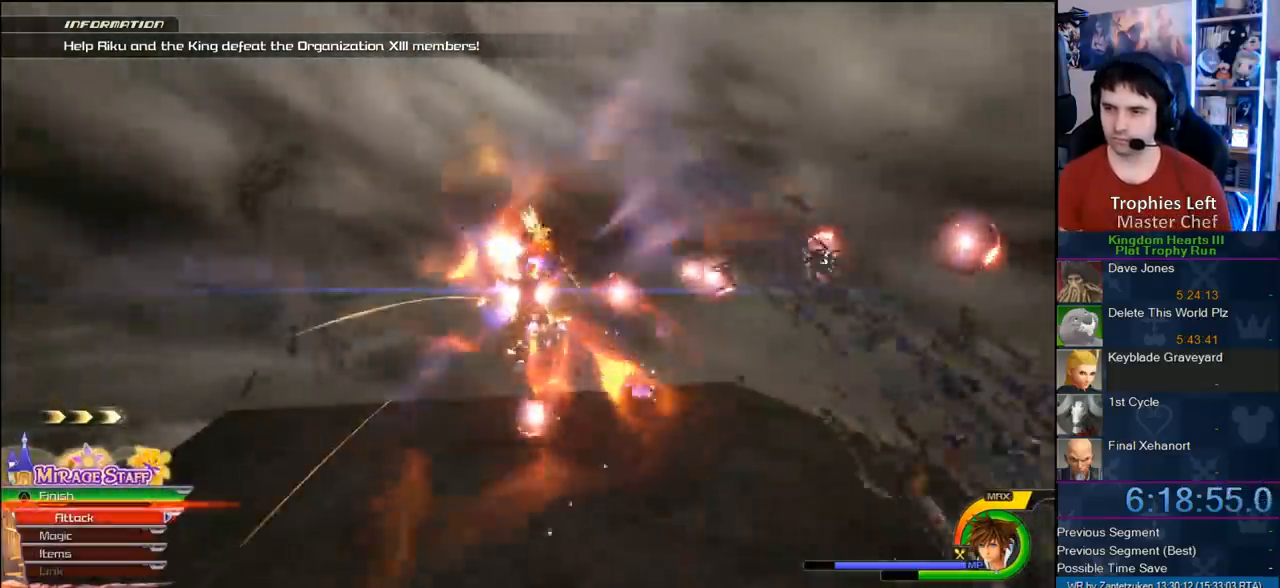
{"buttons": [], "left_stick": "center", "right_stick": "center", "events": []}
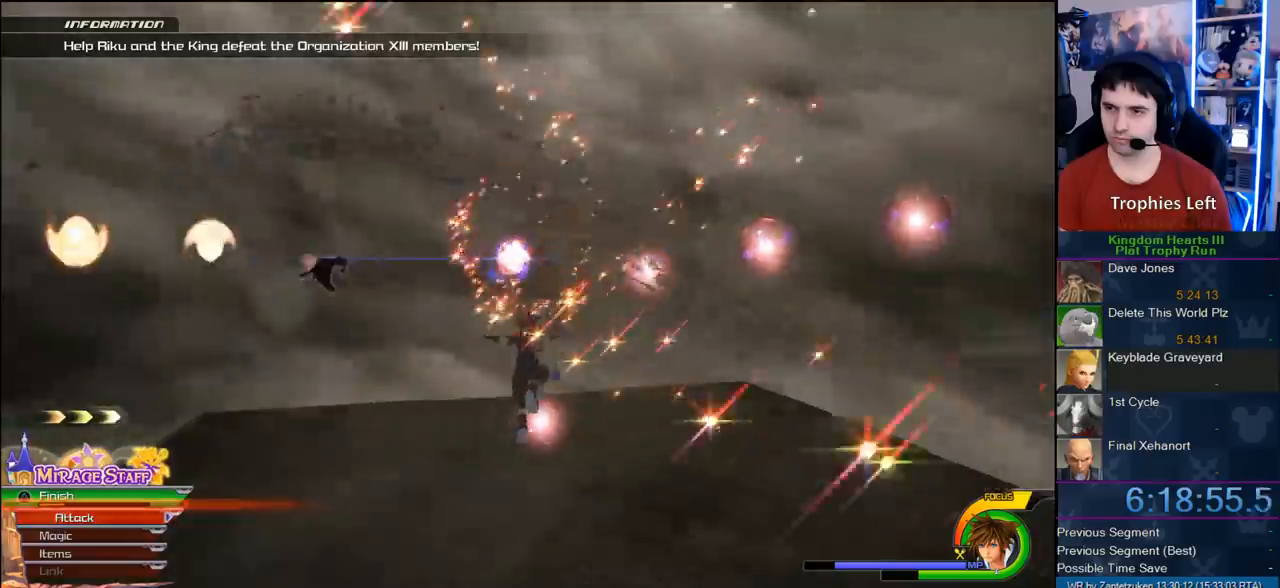
{"buttons": ["SQUARE"], "left_stick": "center", "right_stick": "center", "events": [[183, "DPAD_RIGHT", "down"], [300, "DPAD_RIGHT", "up"], [483, "SQUARE", "down"]]}
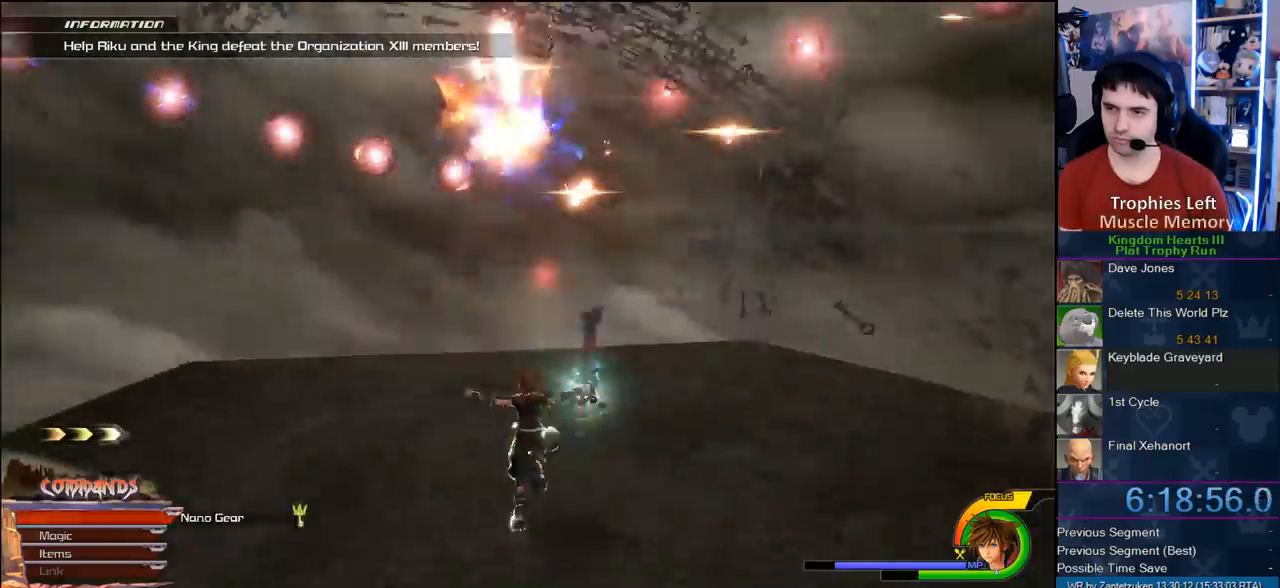
{"buttons": ["SQUARE"], "left_stick": "center", "right_stick": "center", "events": [[83, "SQUARE", "up"], [117, "SQUARE", "down"], [233, "SQUARE", "up"], [300, "SQUARE", "down"]]}
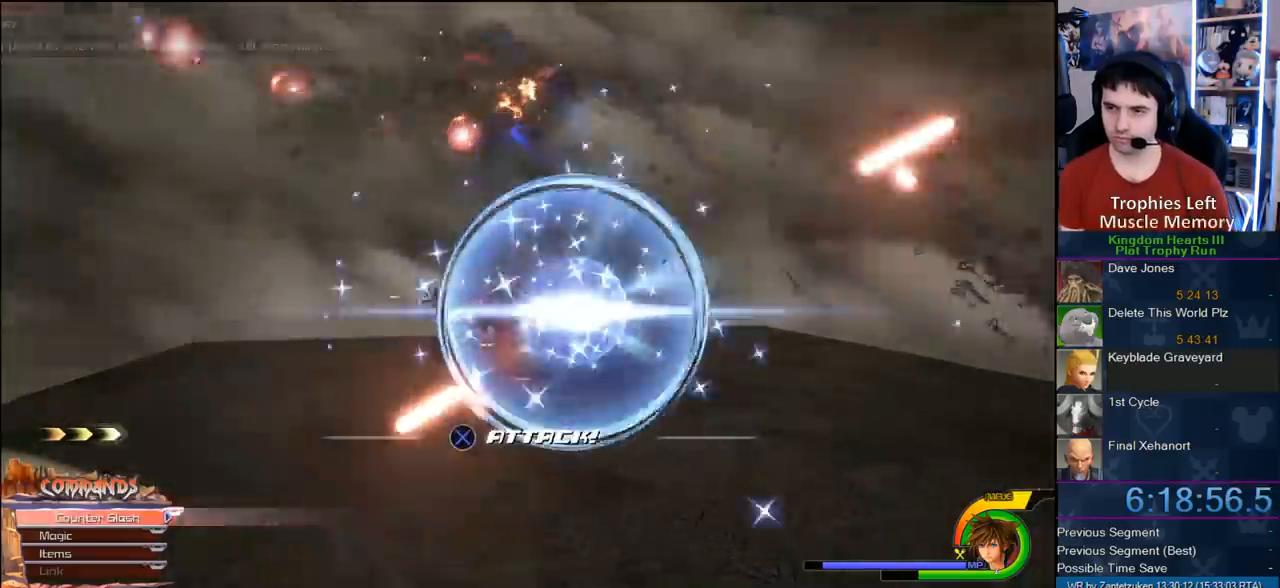
{"buttons": [], "left_stick": "center", "right_stick": "center", "events": [[50, "SQUARE", "up"]]}
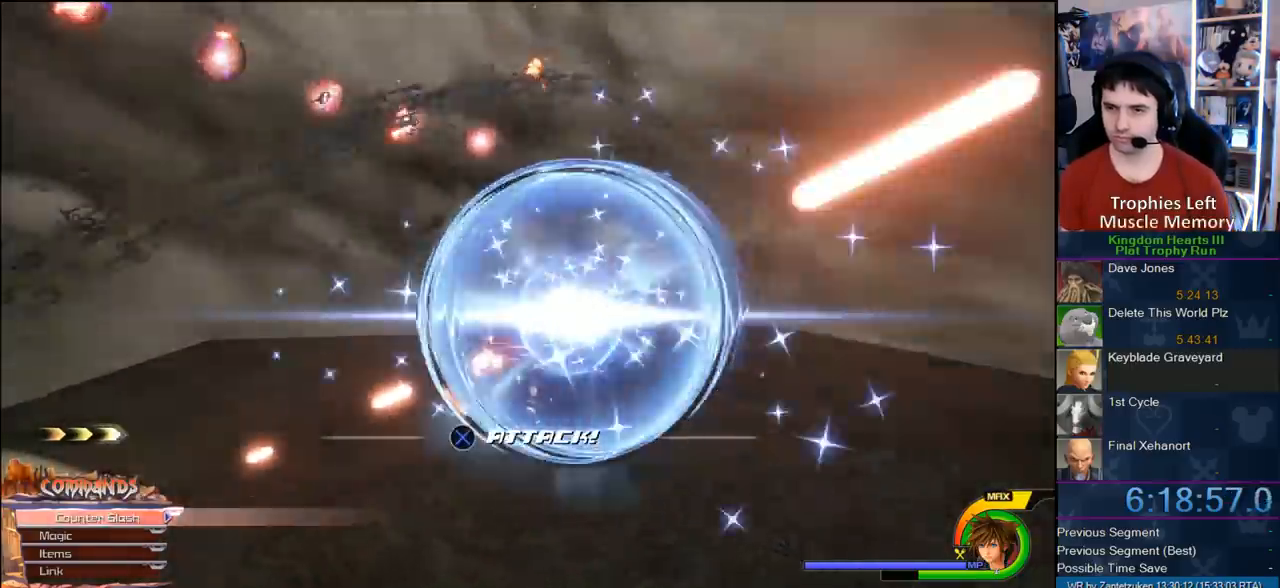
{"buttons": [], "left_stick": "center", "right_stick": "center", "events": []}
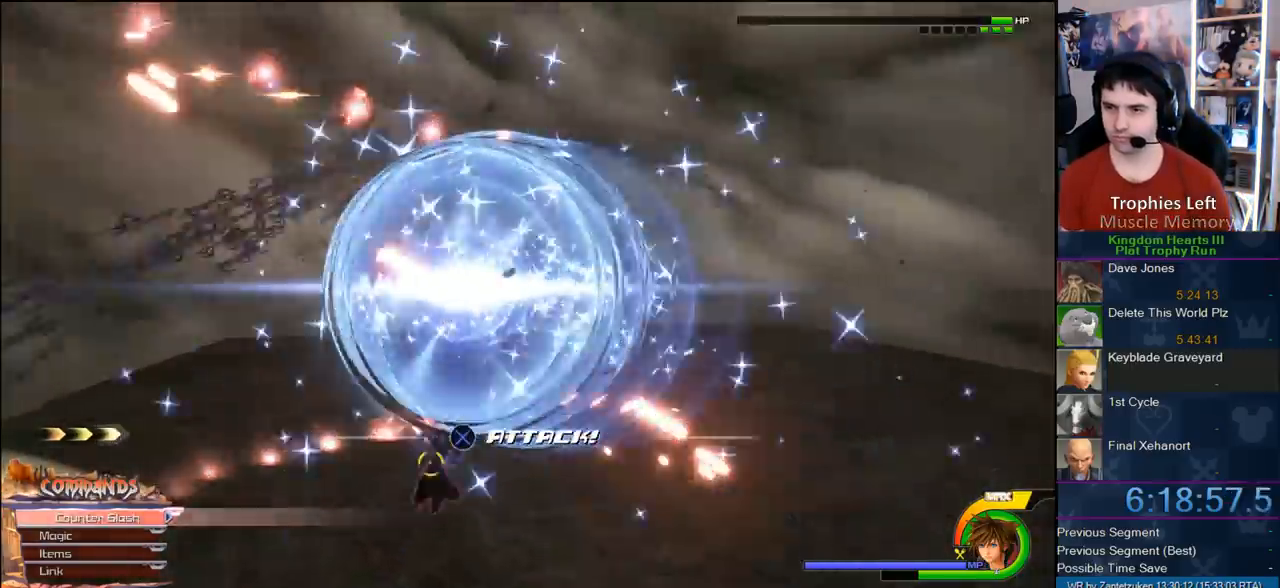
{"buttons": [], "left_stick": "center", "right_stick": "center", "events": []}
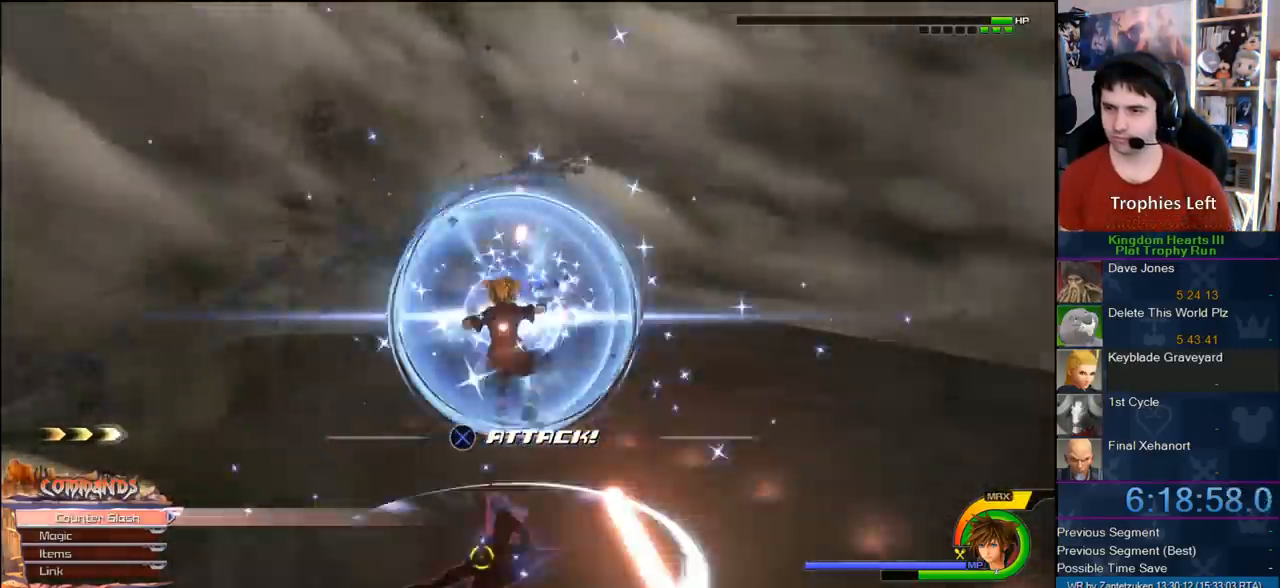
{"buttons": ["CIRCLE"], "left_stick": "center", "right_stick": "center", "events": [[450, "CIRCLE", "down"]]}
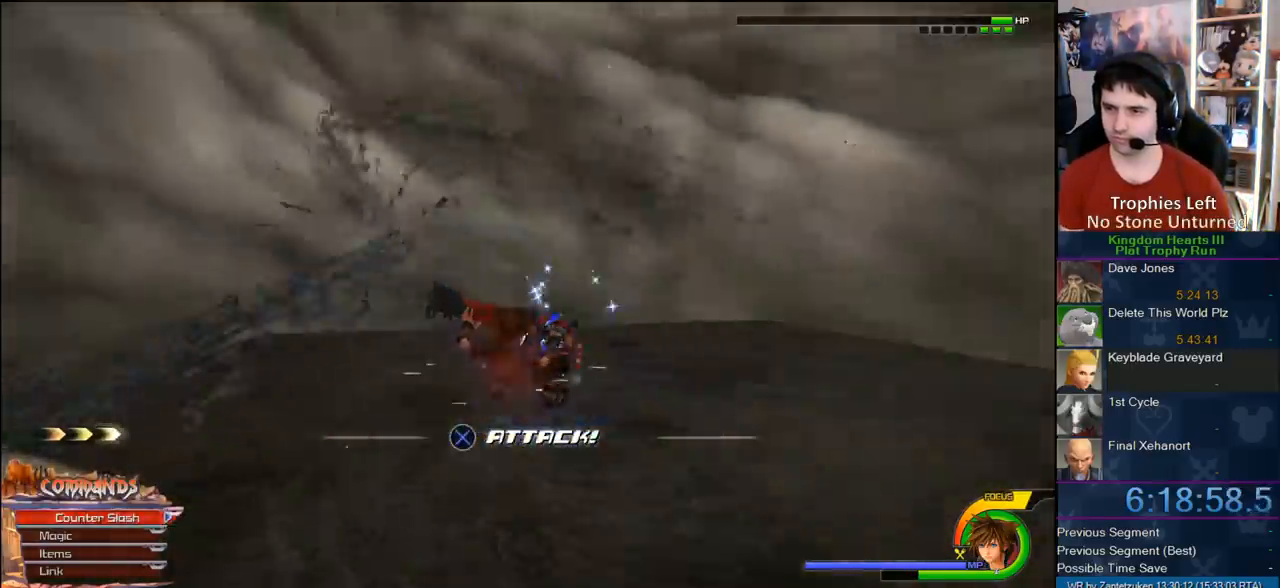
{"buttons": [], "left_stick": "down-left", "right_stick": "center", "events": [[167, "CIRCLE", "up"], [200, "left_stick", "down-left"], [267, "R1", "down"], [417, "R1", "up"]]}
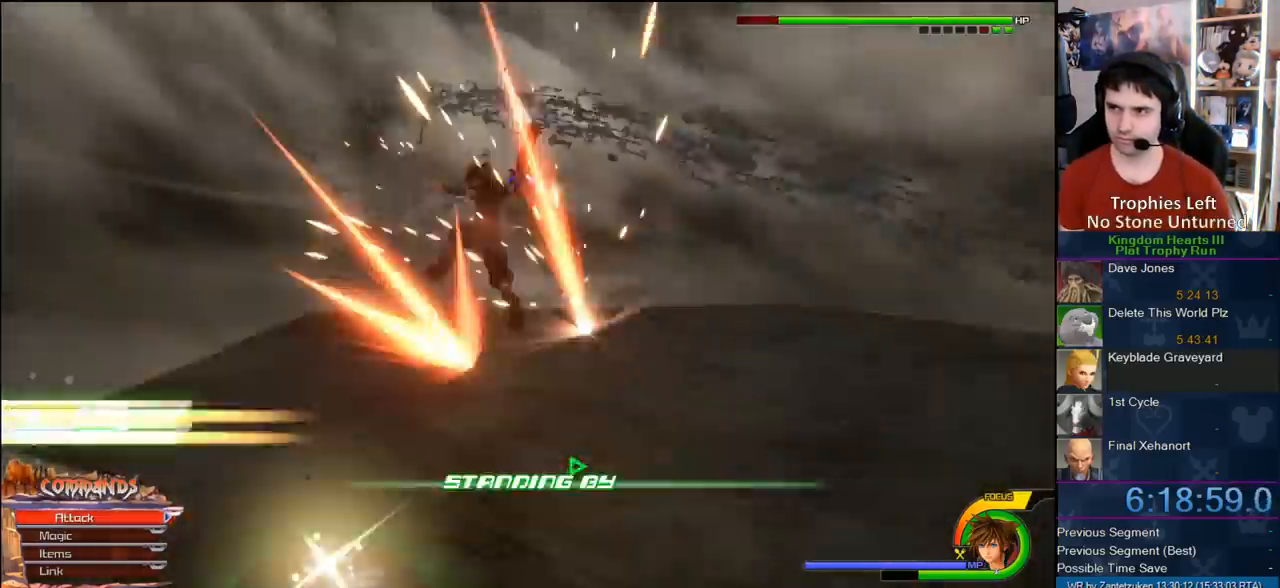
{"buttons": [], "left_stick": "down-left", "right_stick": "center", "events": [[150, "SQUARE", "down"], [250, "SQUARE", "up"], [317, "SQUARE", "down"], [483, "SQUARE", "up"]]}
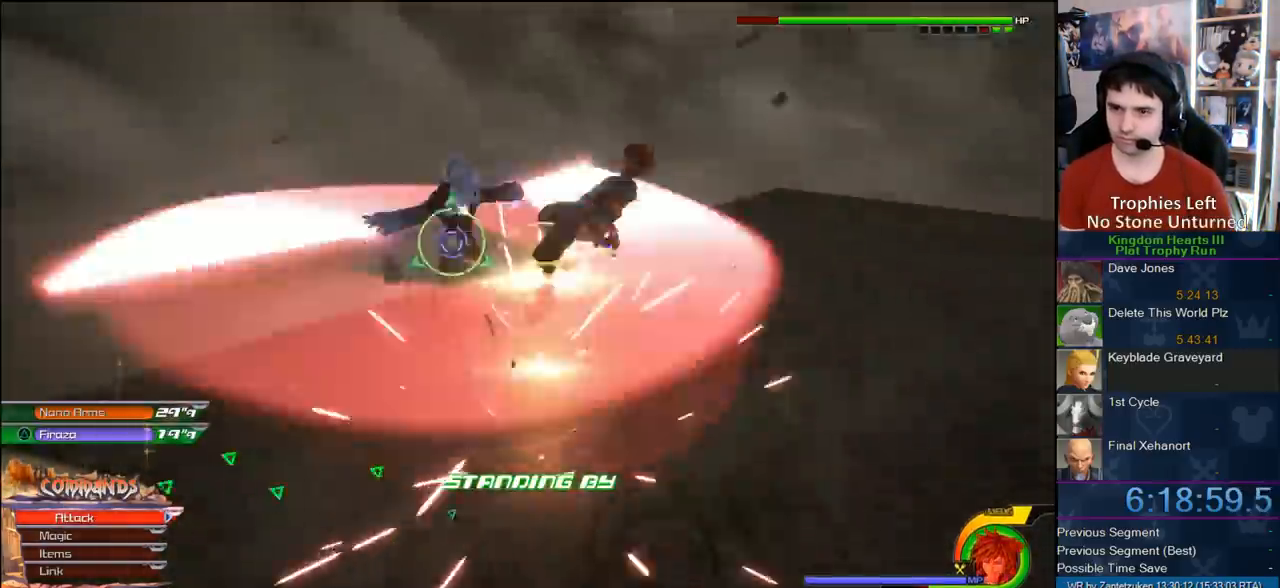
{"buttons": [], "left_stick": "down-right", "right_stick": "center", "events": [[67, "left_stick", "left"], [167, "CROSS", "down"], [250, "left_stick", "center"], [300, "CROSS", "up"], [350, "left_stick", "right"], [383, "CROSS", "down"], [467, "CROSS", "up"], [500, "left_stick", "down-right"]]}
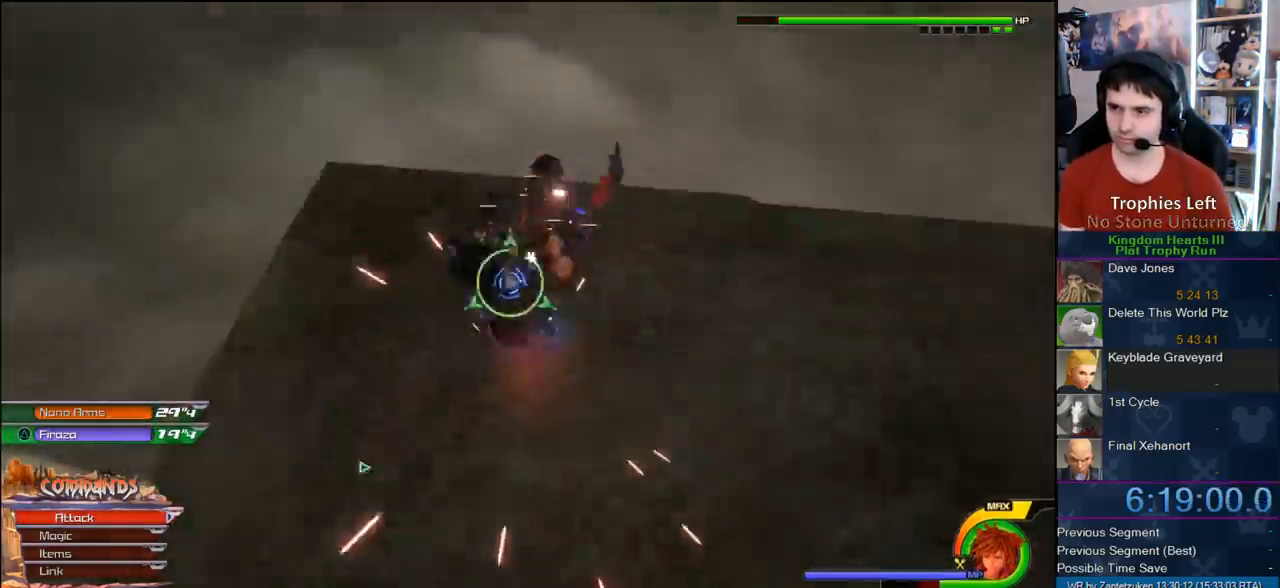
{"buttons": ["CROSS"], "left_stick": "down-right", "right_stick": "center", "events": [[17, "CROSS", "down"], [133, "CROSS", "up"], [200, "CROSS", "down"], [350, "CROSS", "up"], [417, "CROSS", "down"]]}
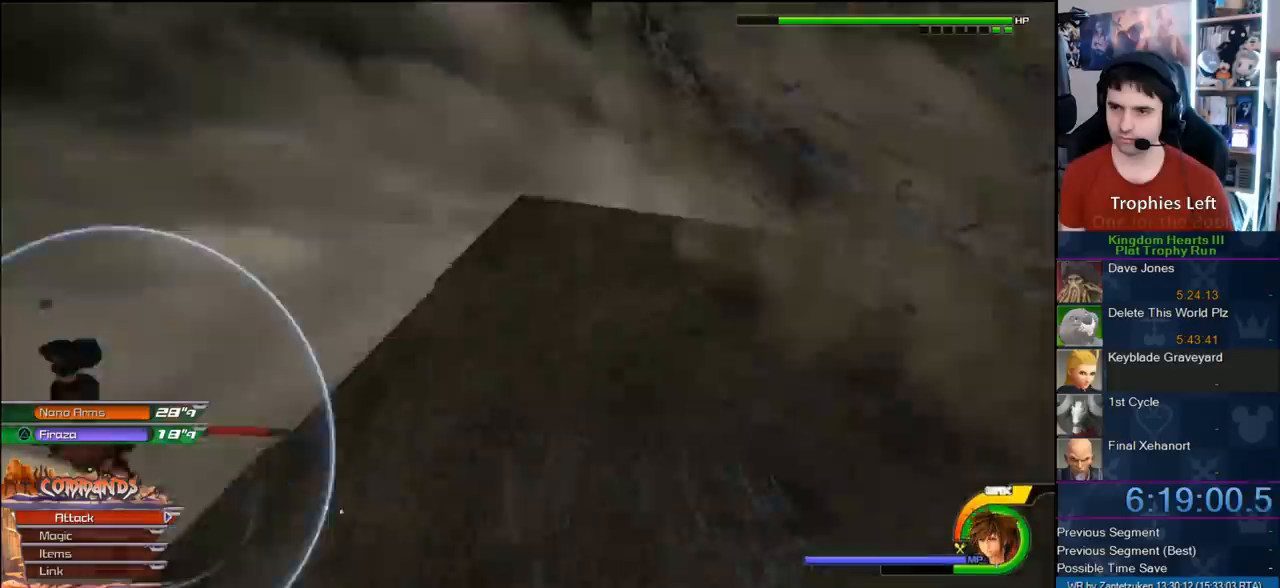
{"buttons": [], "left_stick": "down-right", "right_stick": "center", "events": [[50, "CROSS", "up"]]}
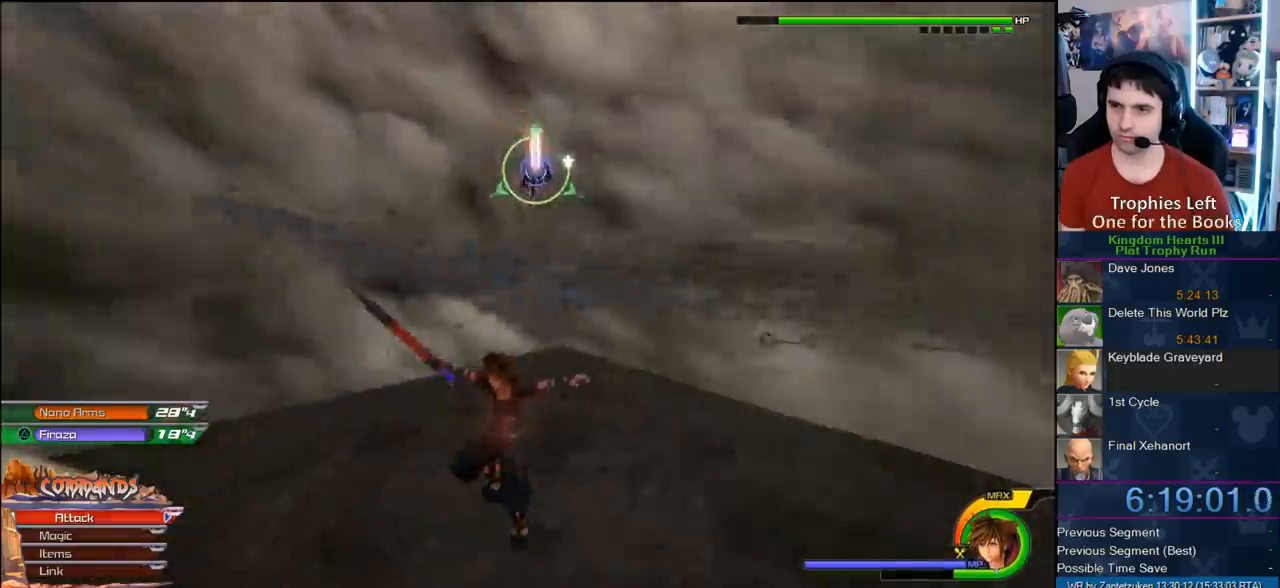
{"buttons": [], "left_stick": "center", "right_stick": "center", "events": [[83, "TRIANGLE", "down"], [83, "left_stick", "center"], [367, "TRIANGLE", "up"]]}
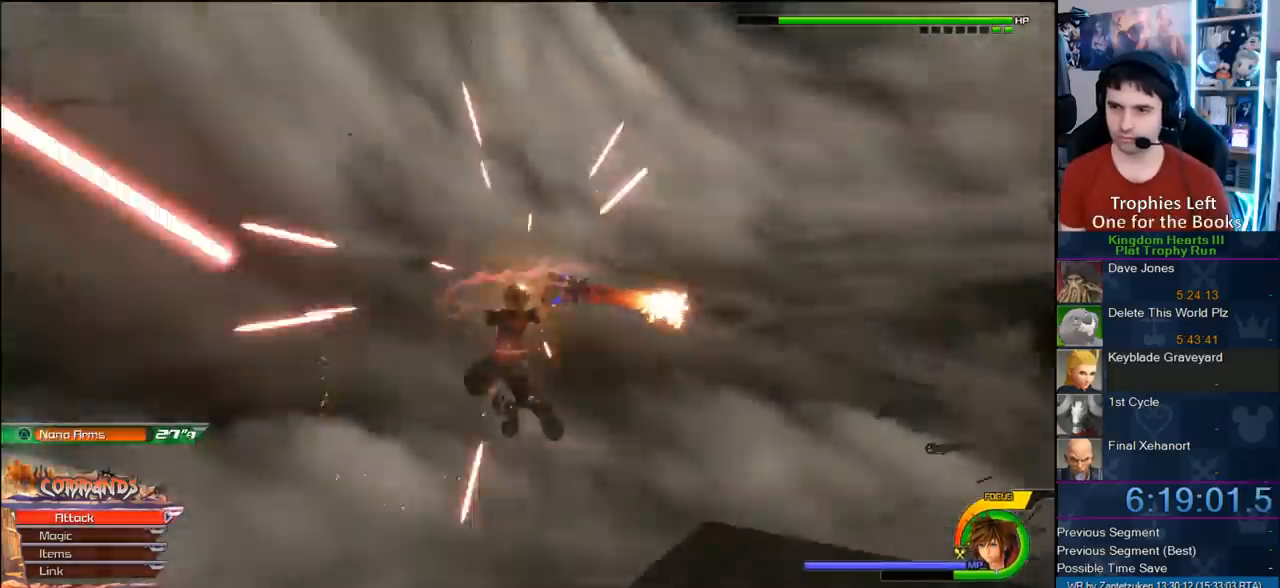
{"buttons": [], "left_stick": "center", "right_stick": "center", "events": []}
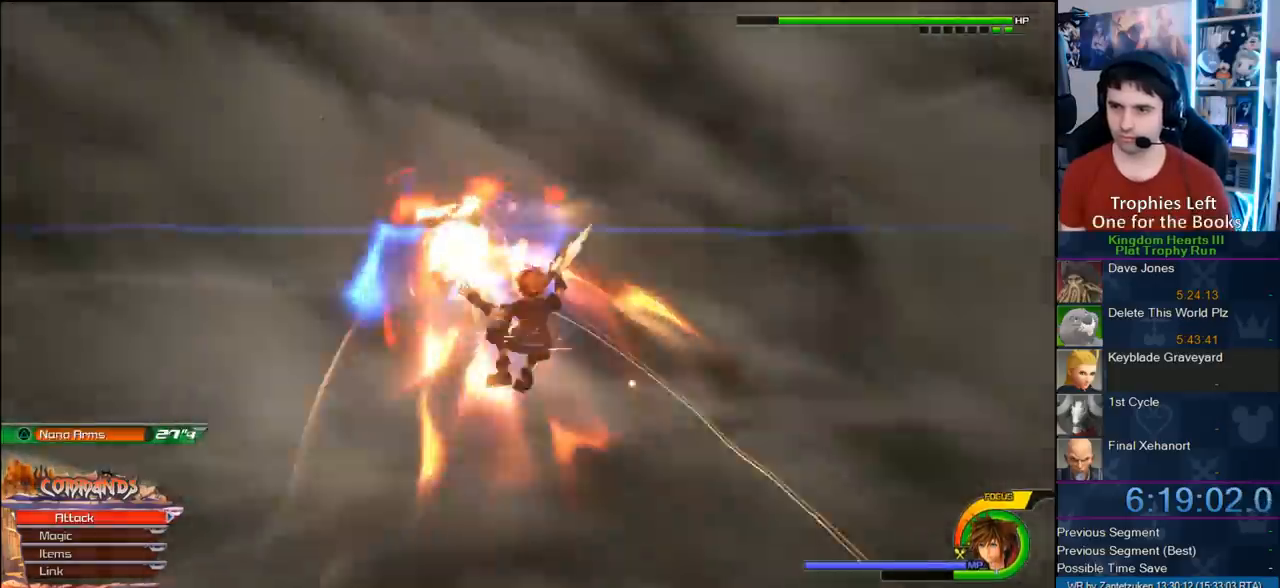
{"buttons": ["R1"], "left_stick": "down-right", "right_stick": "left", "events": [[133, "left_stick", "down-right"], [267, "right_stick", "left"], [400, "R1", "down"]]}
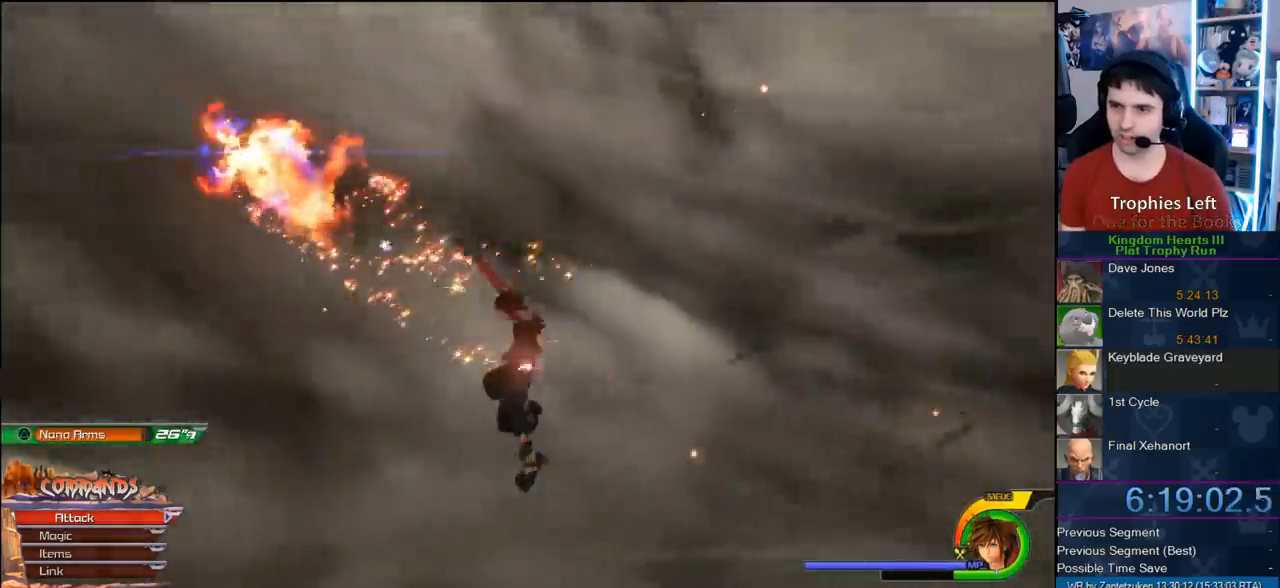
{"buttons": [], "left_stick": "up-left", "right_stick": "center", "events": [[17, "left_stick", "down-left"], [50, "R1", "up"], [300, "left_stick", "up-left"], [300, "right_stick", "center"]]}
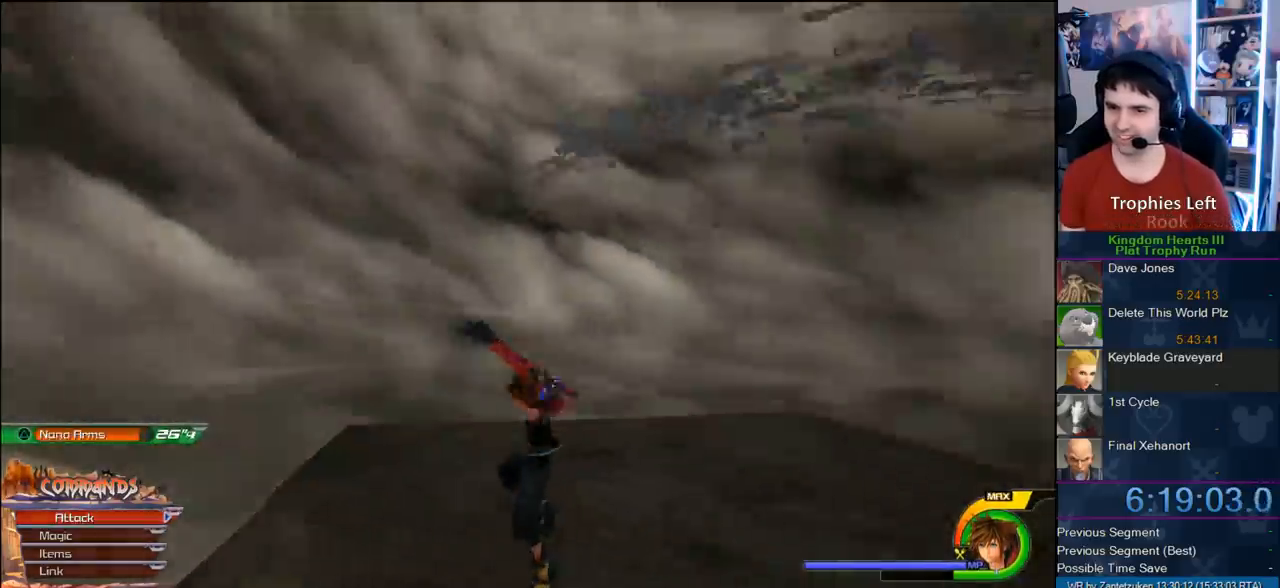
{"buttons": [], "left_stick": "up-left", "right_stick": "center", "events": []}
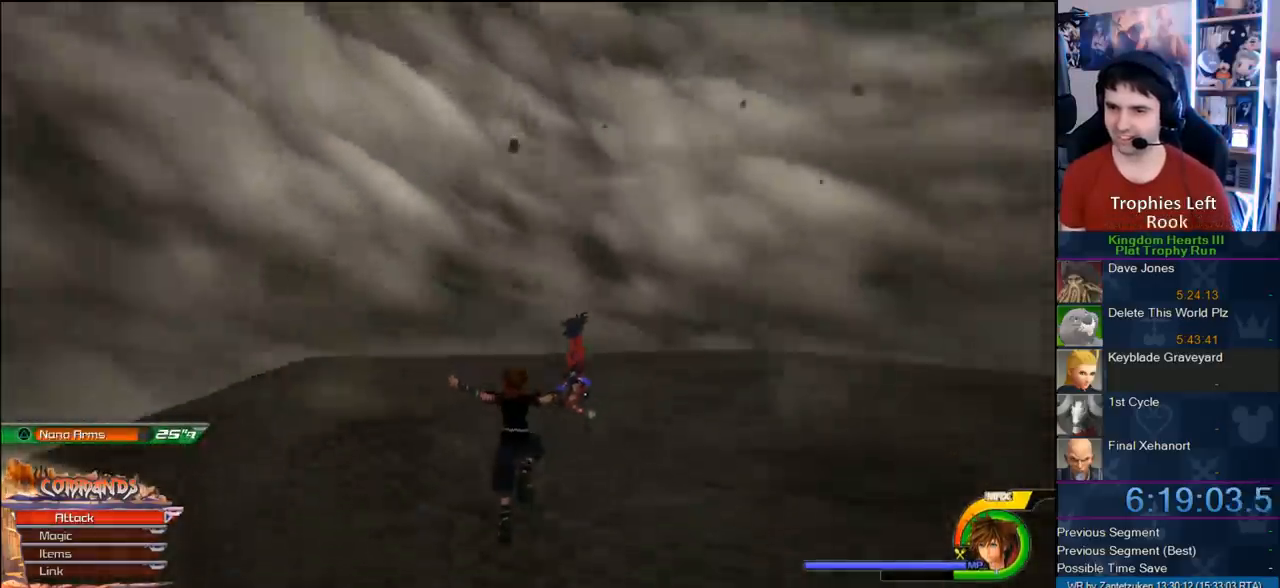
{"buttons": [], "left_stick": "up-left", "right_stick": "center", "events": [[200, "DPAD_LEFT", "down"], [250, "DPAD_LEFT", "up"]]}
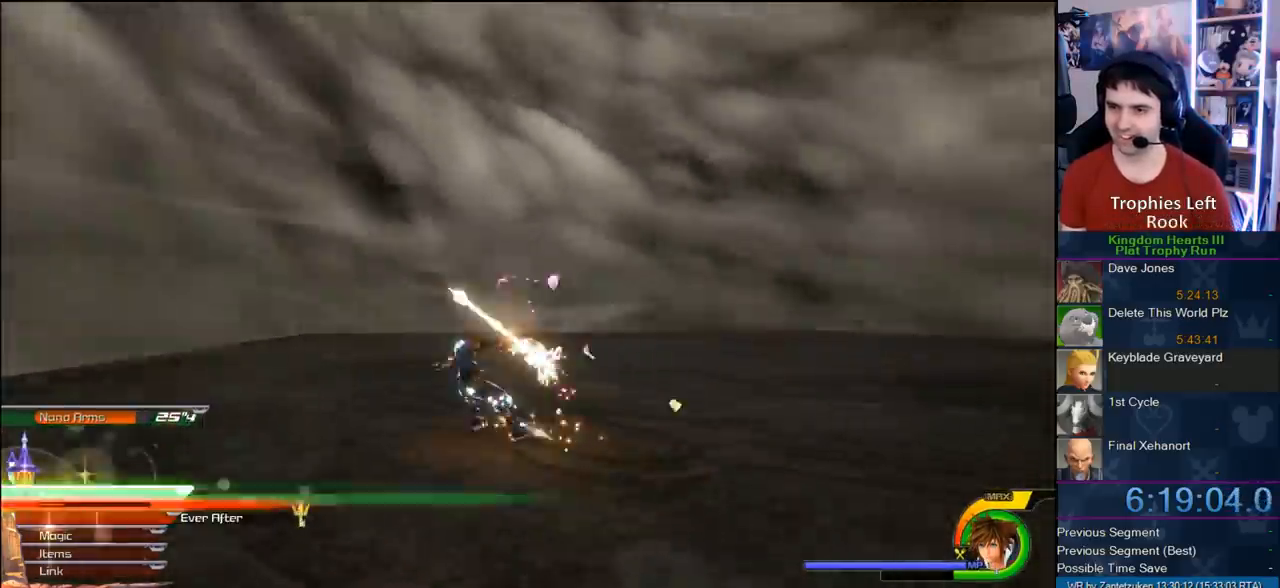
{"buttons": [], "left_stick": "down-left", "right_stick": "center", "events": [[167, "left_stick", "left"], [233, "right_stick", "left"], [417, "left_stick", "down-left"], [417, "right_stick", "center"]]}
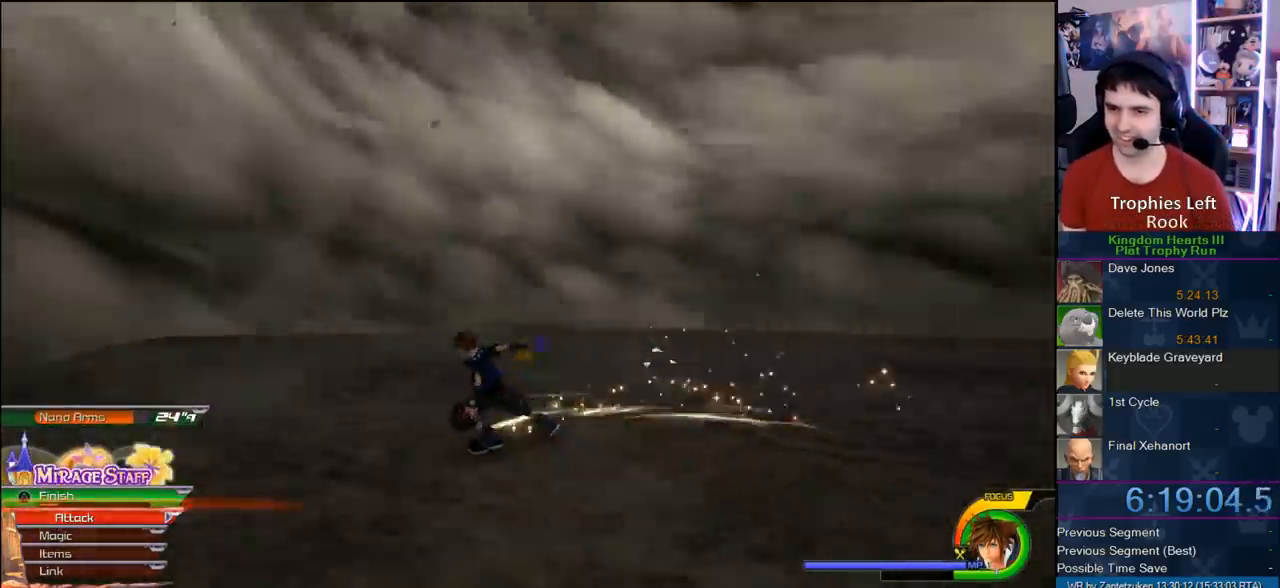
{"buttons": [], "left_stick": "right", "right_stick": "center", "events": [[67, "left_stick", "down-right"], [283, "left_stick", "right"]]}
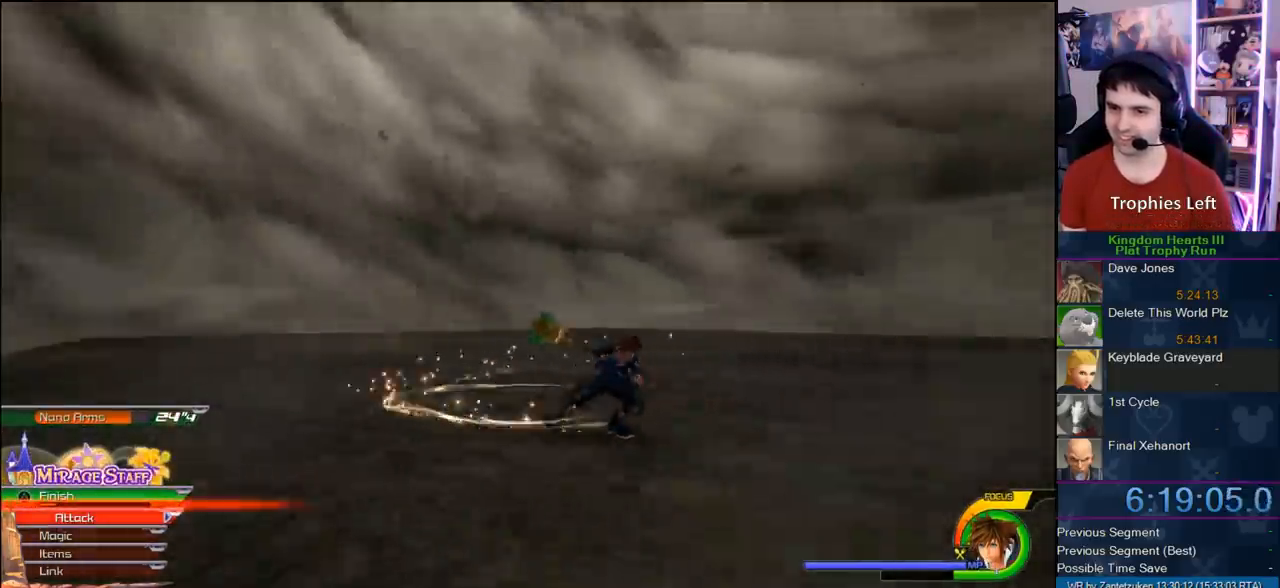
{"buttons": [], "left_stick": "up", "right_stick": "center", "events": [[217, "R1", "down"], [217, "left_stick", "up-right"], [333, "R1", "up"], [333, "left_stick", "up"]]}